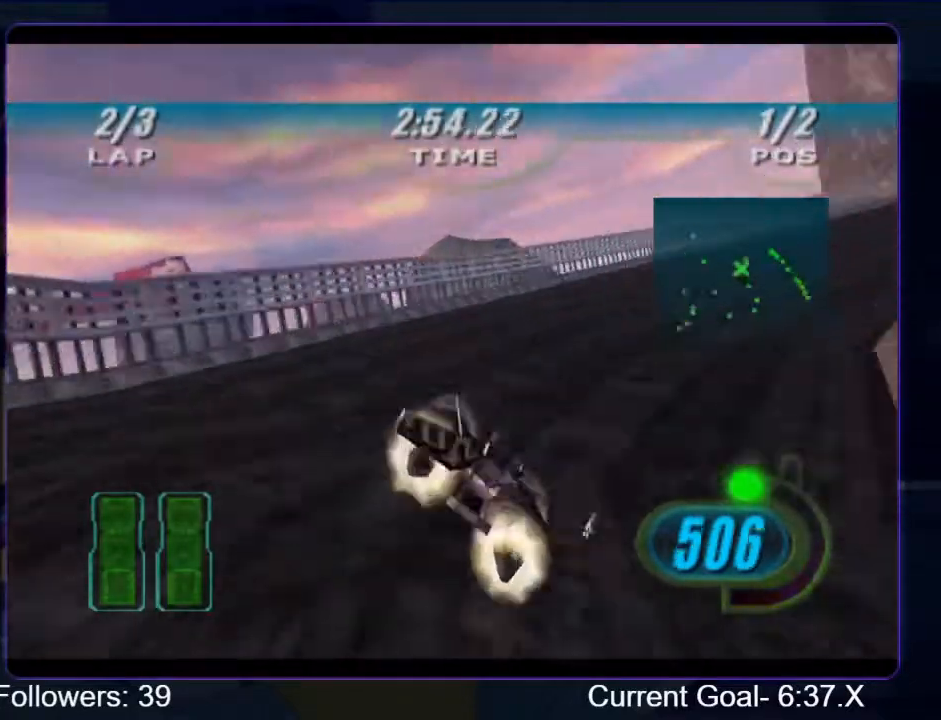
Gameplay with a controller (Xbox layout); each line is a JSON object with the inputs held at the frame after it. "events" lists button and stick changes between this image and that frame as [ms after this image, input, new state], when the widget could be followed in between. Not read: L3 R3.
{"buttons": ["R2"], "left_stick": "right", "right_stick": "center", "events": [[267, "R1", "up"]]}
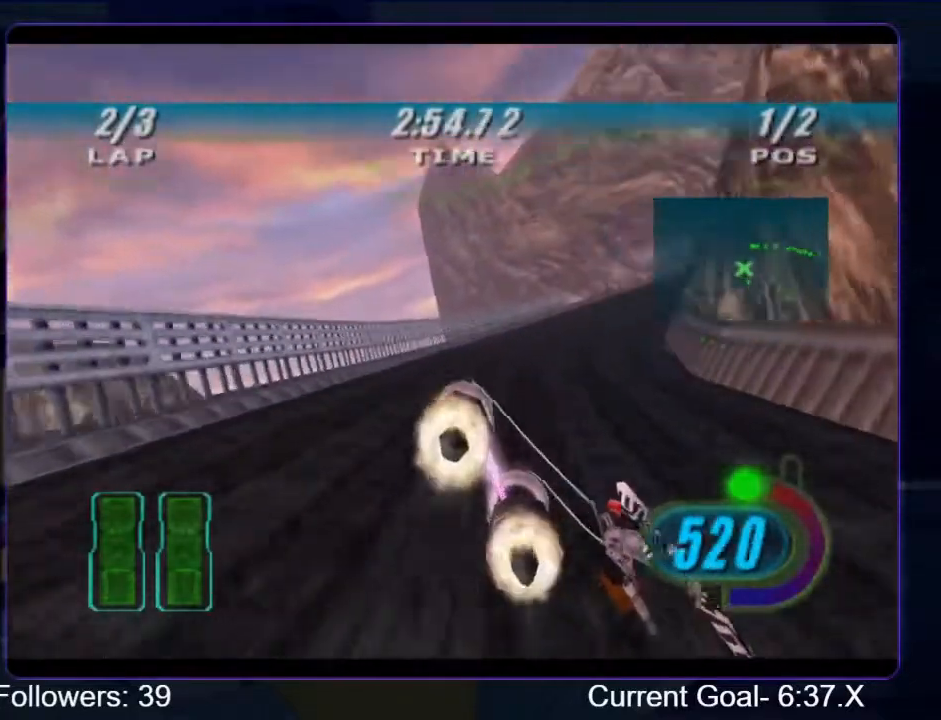
{"buttons": ["L2", "R1", "R2"], "left_stick": "up-right", "right_stick": "center", "events": [[67, "R1", "down"], [100, "left_stick", "up-right"], [200, "left_stick", "up"], [300, "L2", "down"], [300, "left_stick", "up-right"]]}
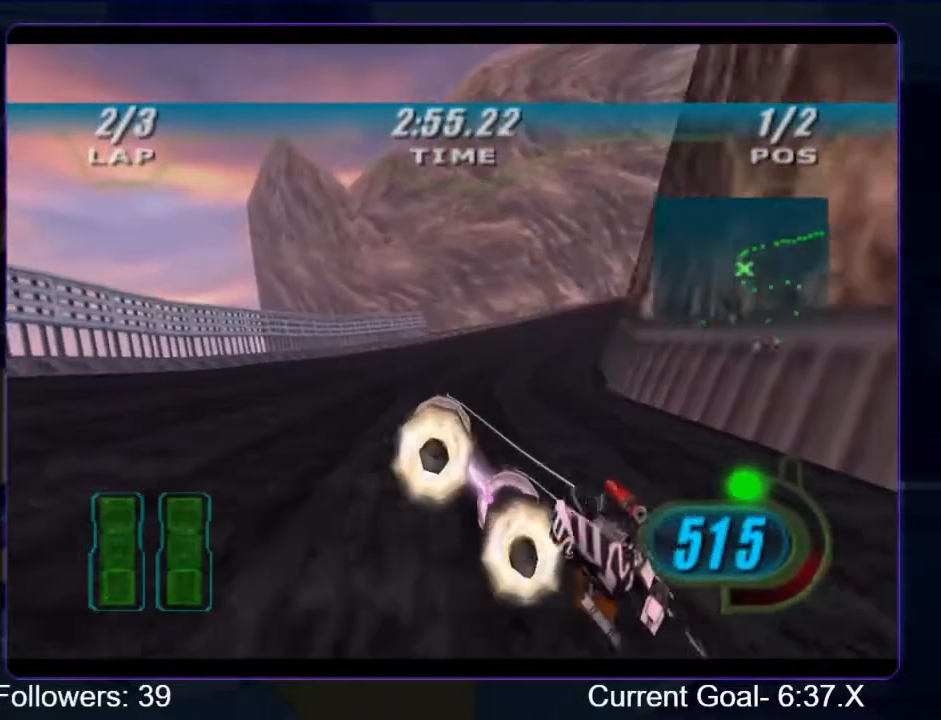
{"buttons": ["R1", "R2"], "left_stick": "up-right", "right_stick": "center", "events": [[433, "L2", "up"]]}
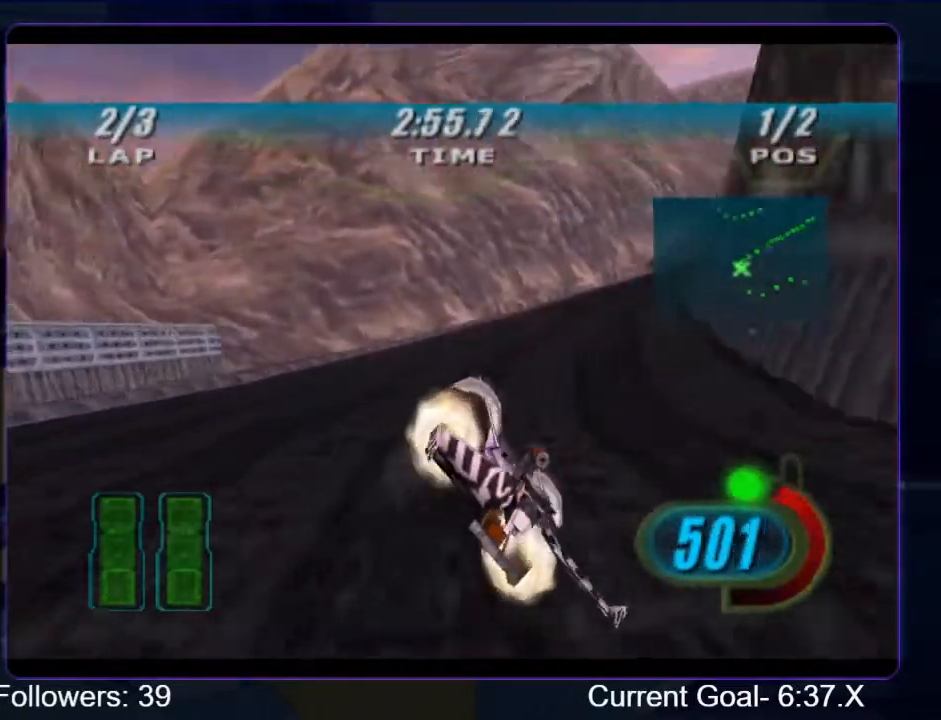
{"buttons": ["R2"], "left_stick": "up", "right_stick": "center", "events": [[333, "B", "down"], [333, "R1", "up"], [433, "left_stick", "up"], [467, "B", "up"]]}
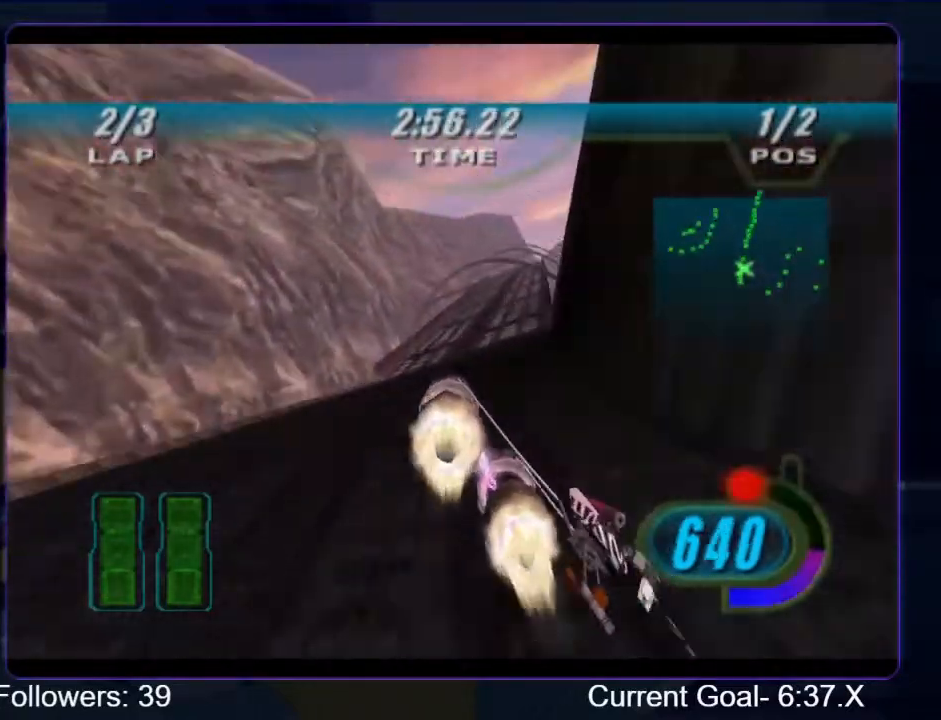
{"buttons": ["R2"], "left_stick": "center", "right_stick": "center", "events": [[67, "left_stick", "up-right"], [400, "left_stick", "center"]]}
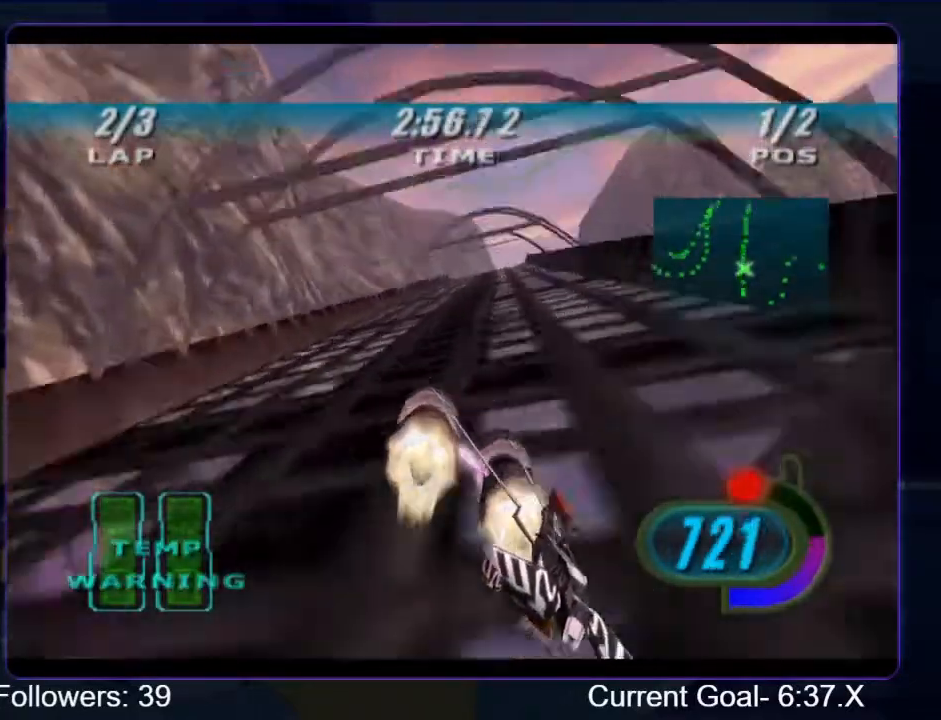
{"buttons": ["R2"], "left_stick": "up-right", "right_stick": "center", "events": [[67, "left_stick", "up-right"], [233, "left_stick", "center"], [367, "left_stick", "up-right"]]}
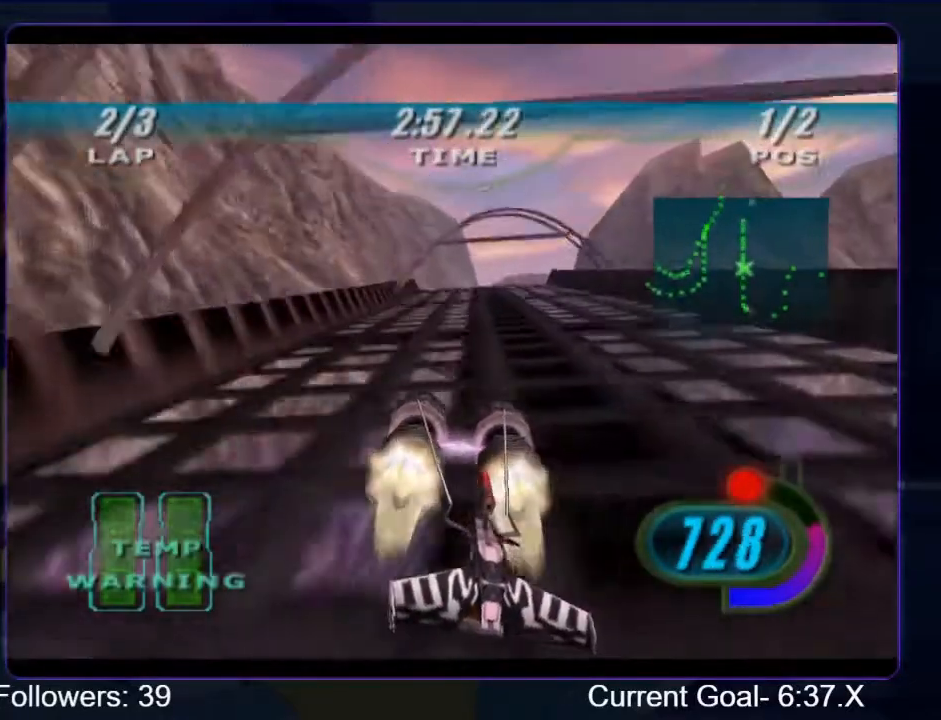
{"buttons": ["R2"], "left_stick": "up", "right_stick": "center", "events": [[33, "left_stick", "center"], [167, "left_stick", "up"]]}
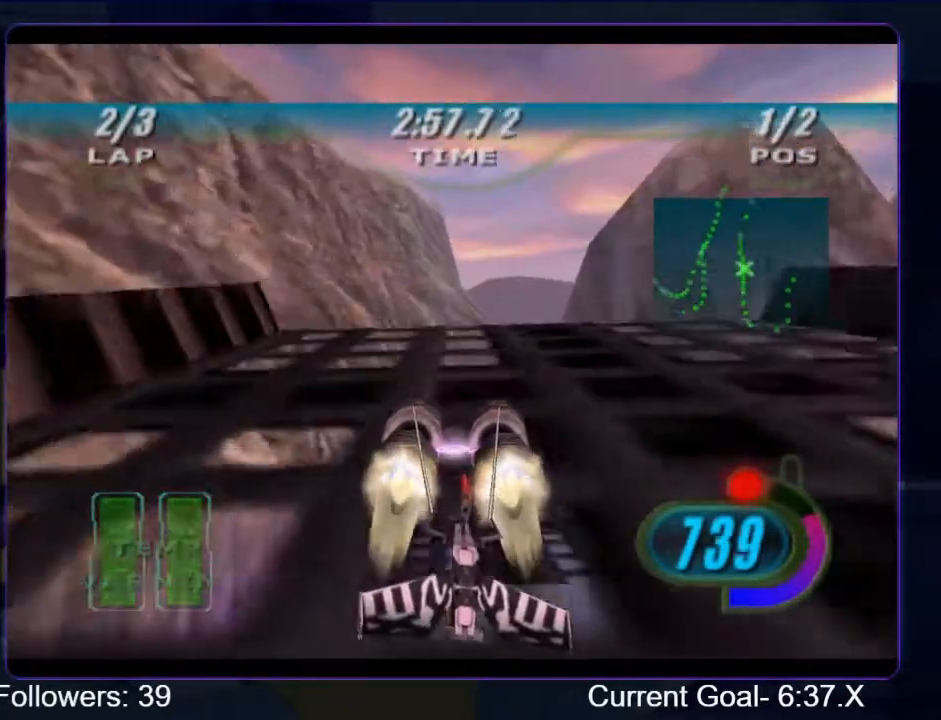
{"buttons": ["R2"], "left_stick": "up-right", "right_stick": "center", "events": [[333, "left_stick", "up-right"]]}
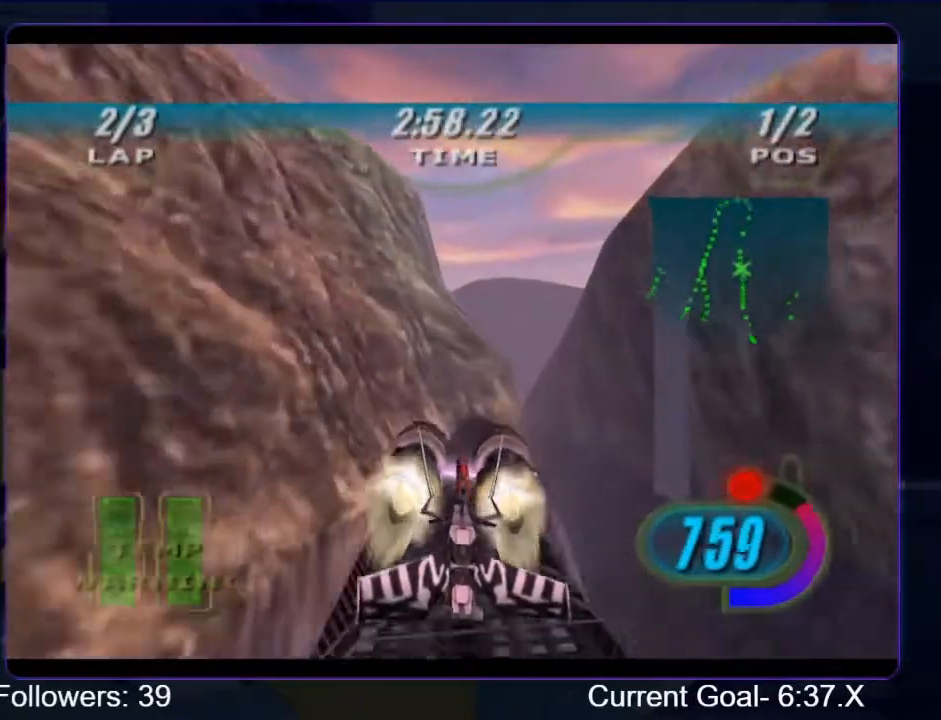
{"buttons": ["R2"], "left_stick": "up", "right_stick": "center", "events": [[300, "left_stick", "center"], [433, "left_stick", "up"]]}
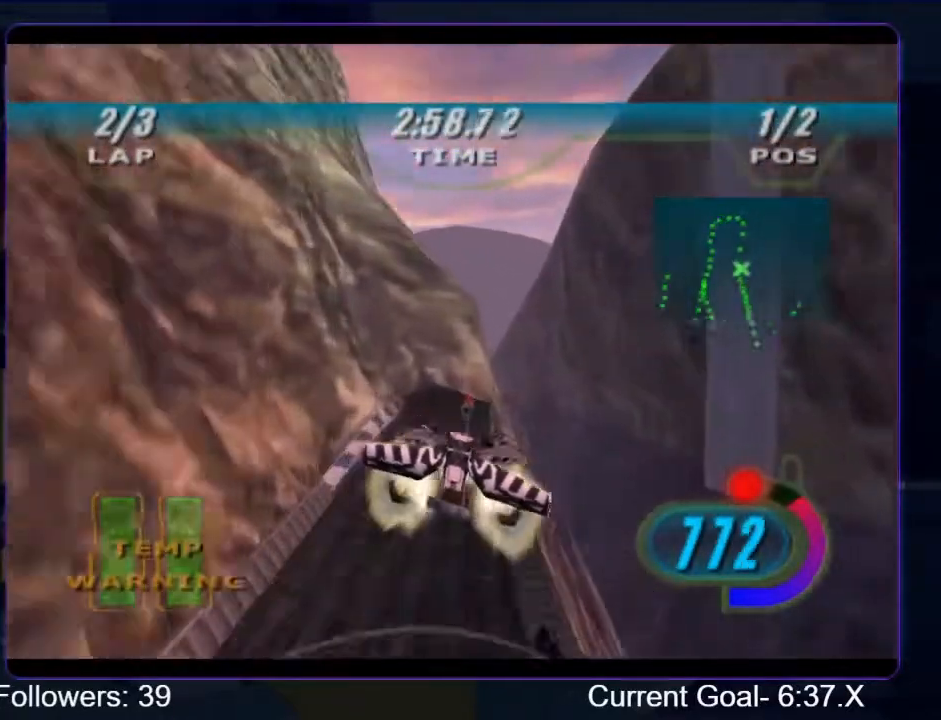
{"buttons": ["R2"], "left_stick": "up", "right_stick": "center", "events": [[400, "R2", "up"], [467, "R2", "down"]]}
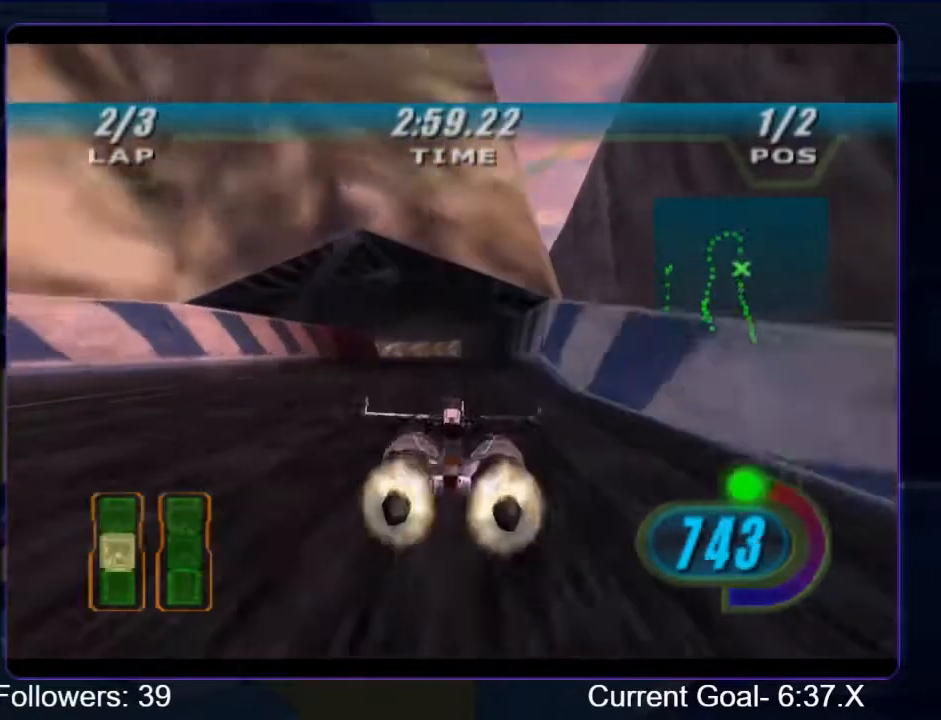
{"buttons": ["L2", "R2"], "left_stick": "up-left", "right_stick": "center", "events": [[167, "L2", "down"], [167, "left_stick", "up-left"]]}
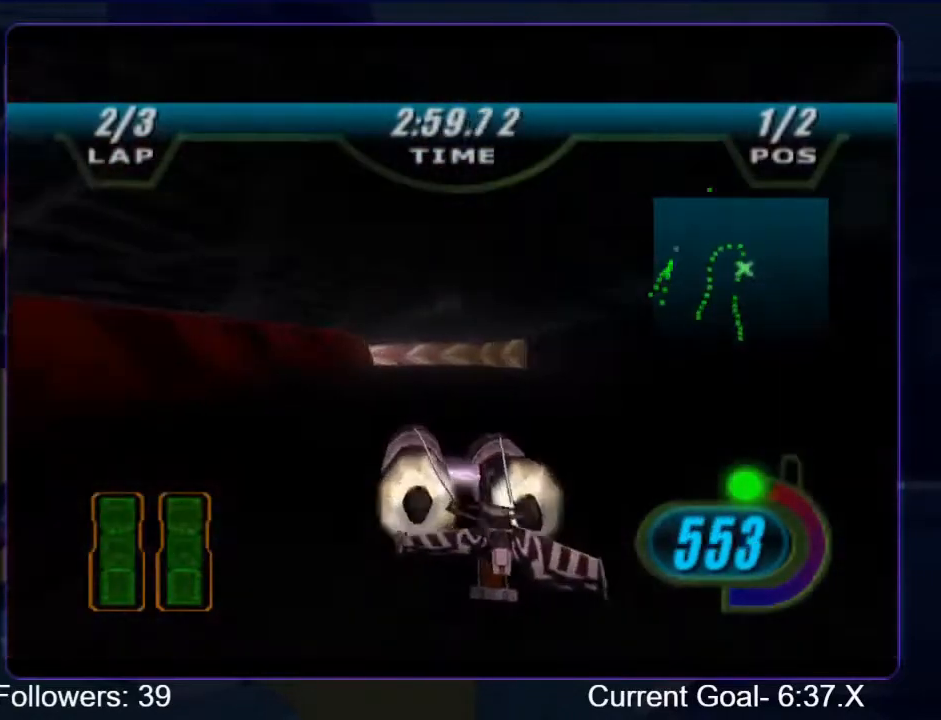
{"buttons": ["L2"], "left_stick": "up-left", "right_stick": "center", "events": [[233, "R2", "up"]]}
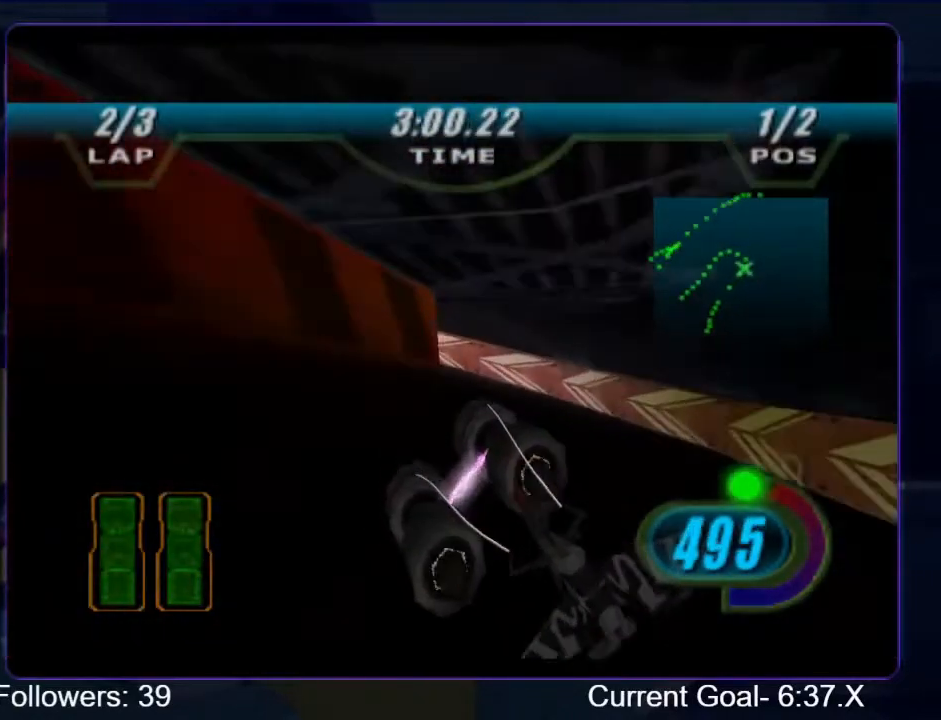
{"buttons": ["L2", "R2"], "left_stick": "up-left", "right_stick": "center", "events": [[200, "R2", "down"]]}
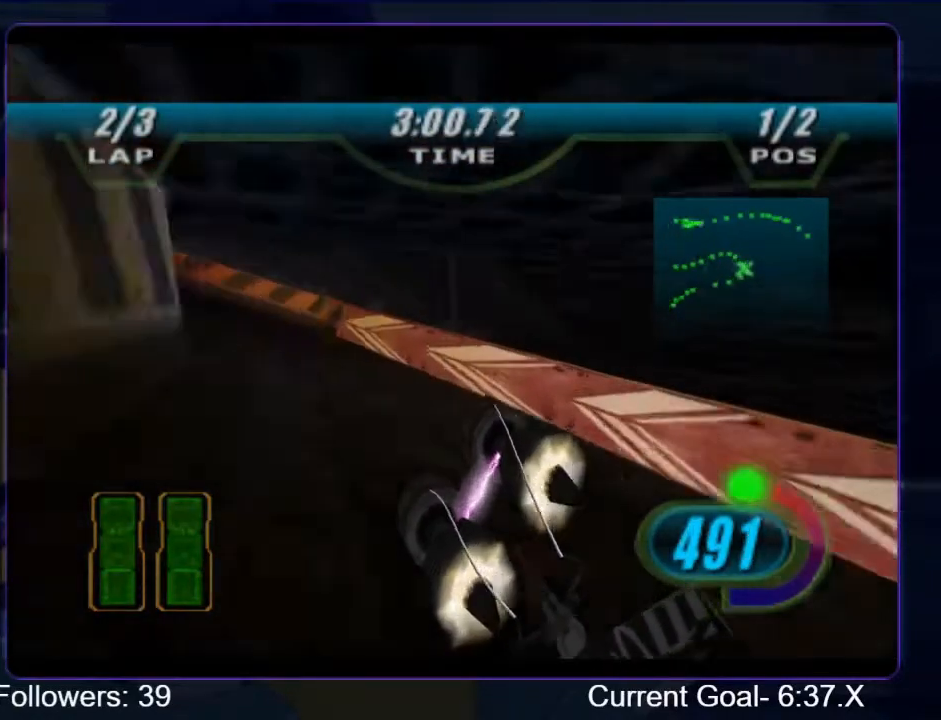
{"buttons": ["R1", "R2"], "left_stick": "up", "right_stick": "center", "events": [[167, "L2", "up"], [433, "left_stick", "up"], [467, "R1", "down"]]}
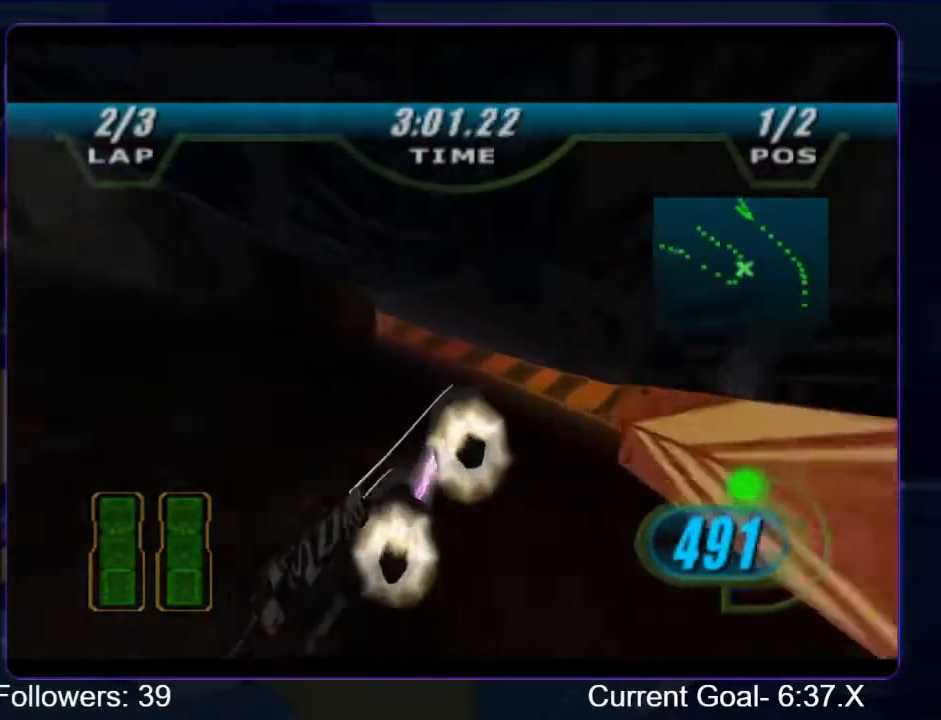
{"buttons": ["R1", "R2"], "left_stick": "up-left", "right_stick": "center", "events": [[67, "left_stick", "up-left"]]}
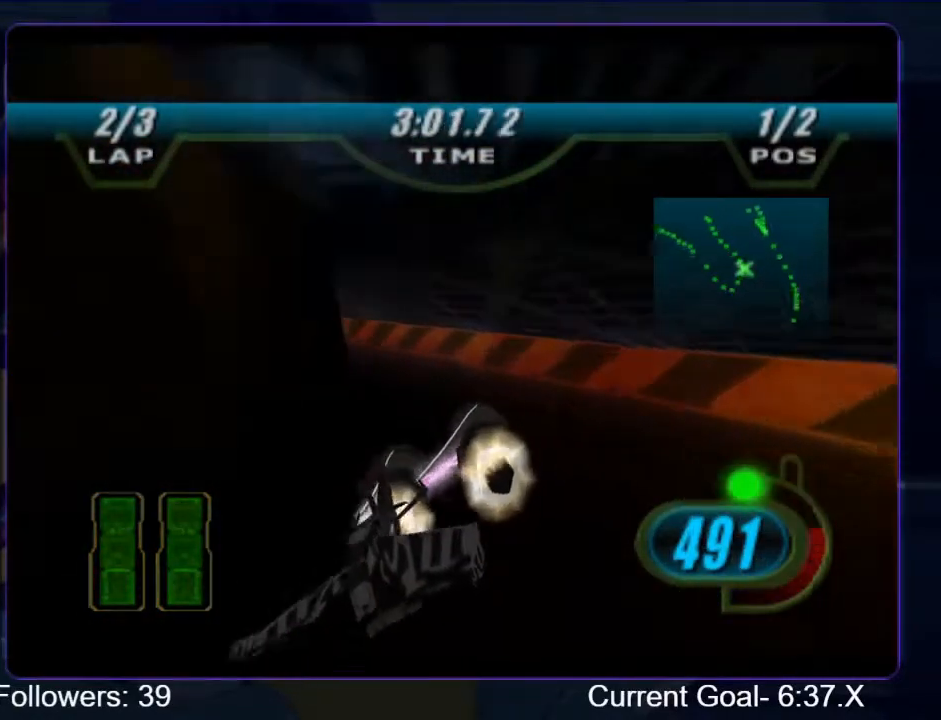
{"buttons": ["R1", "R2"], "left_stick": "up", "right_stick": "center", "events": [[467, "left_stick", "up"]]}
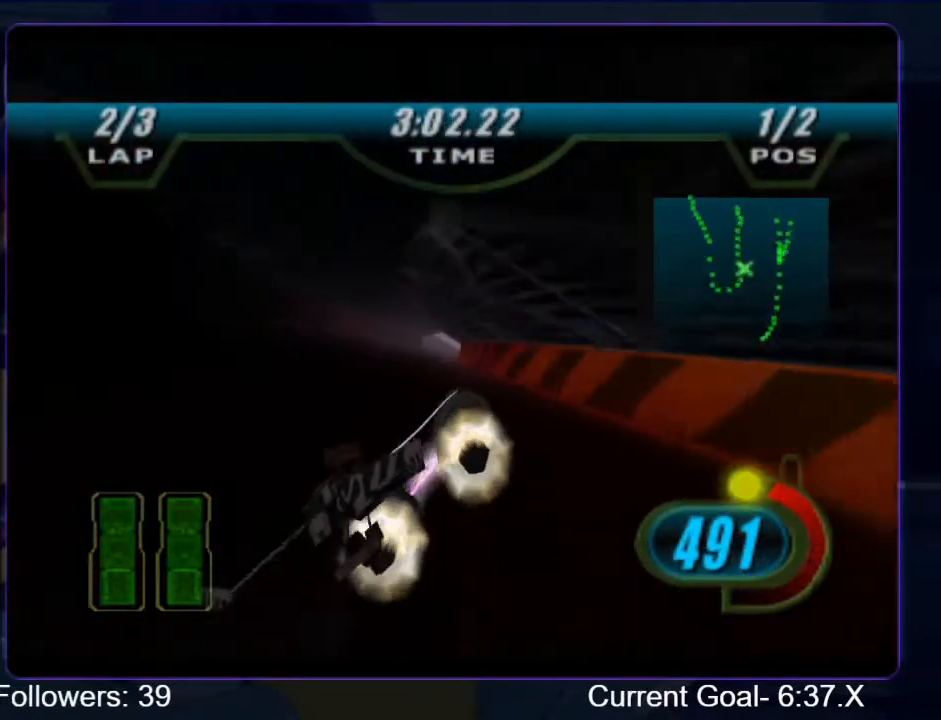
{"buttons": ["R1", "R2"], "left_stick": "up", "right_stick": "center", "events": [[100, "left_stick", "center"], [200, "left_stick", "up"]]}
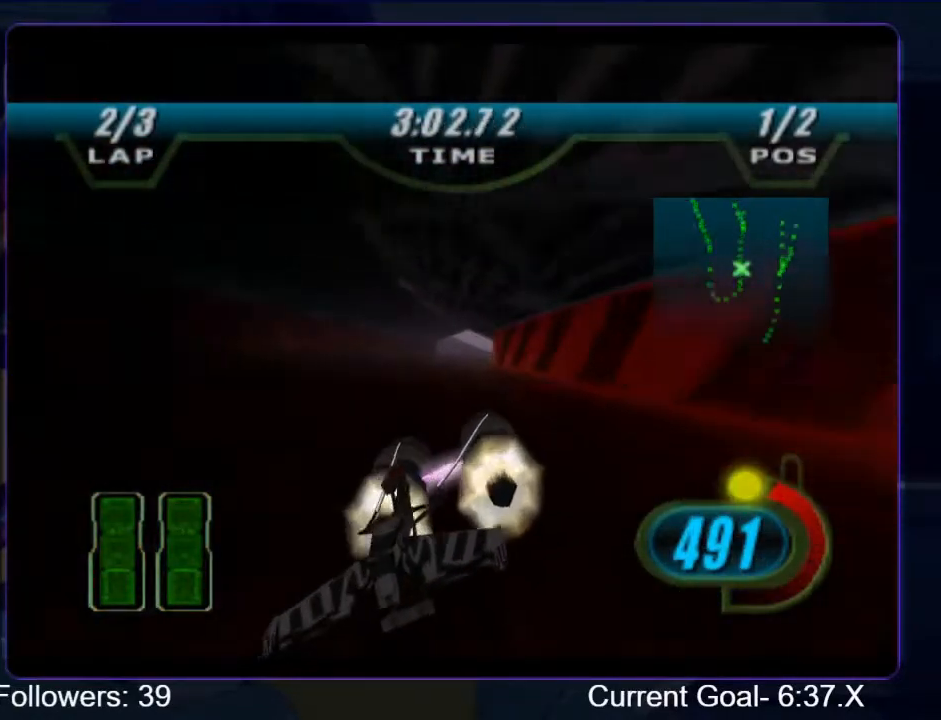
{"buttons": ["R1", "R2"], "left_stick": "up", "right_stick": "center", "events": [[133, "left_stick", "up-right"], [333, "left_stick", "center"], [467, "left_stick", "up"]]}
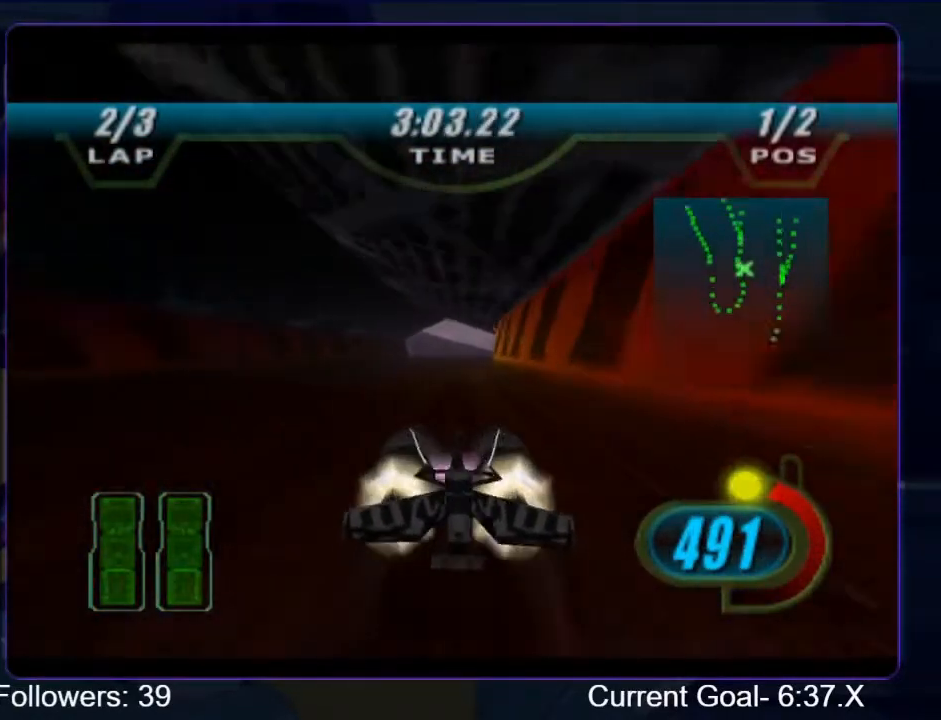
{"buttons": ["R1", "R2"], "left_stick": "up", "right_stick": "center", "events": [[267, "left_stick", "center"], [400, "left_stick", "up"]]}
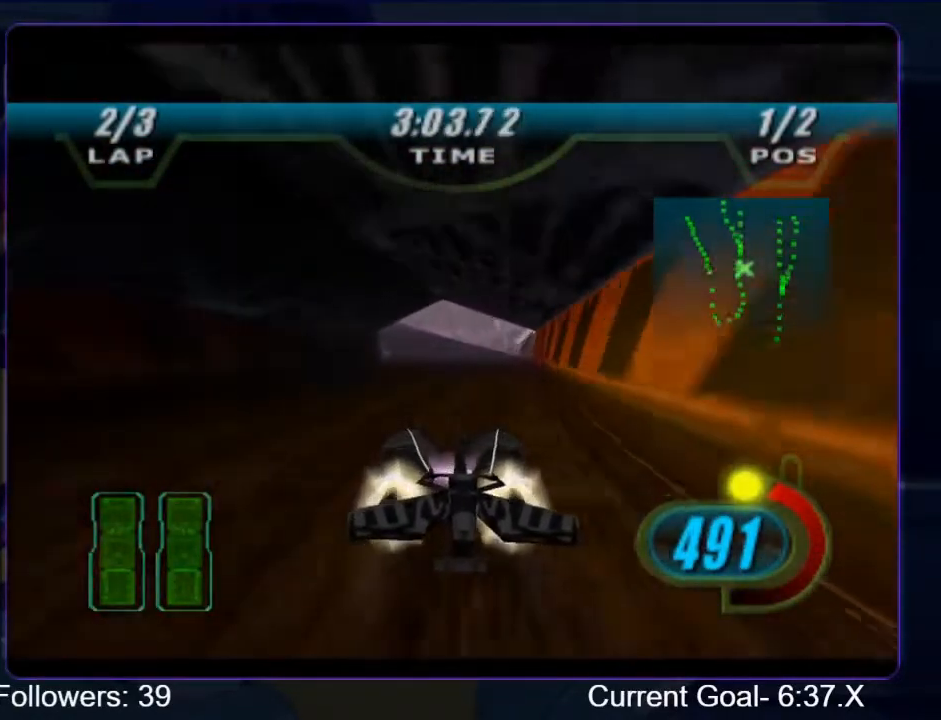
{"buttons": ["R1", "R2"], "left_stick": "up", "right_stick": "center", "events": [[233, "left_stick", "center"], [400, "left_stick", "up"]]}
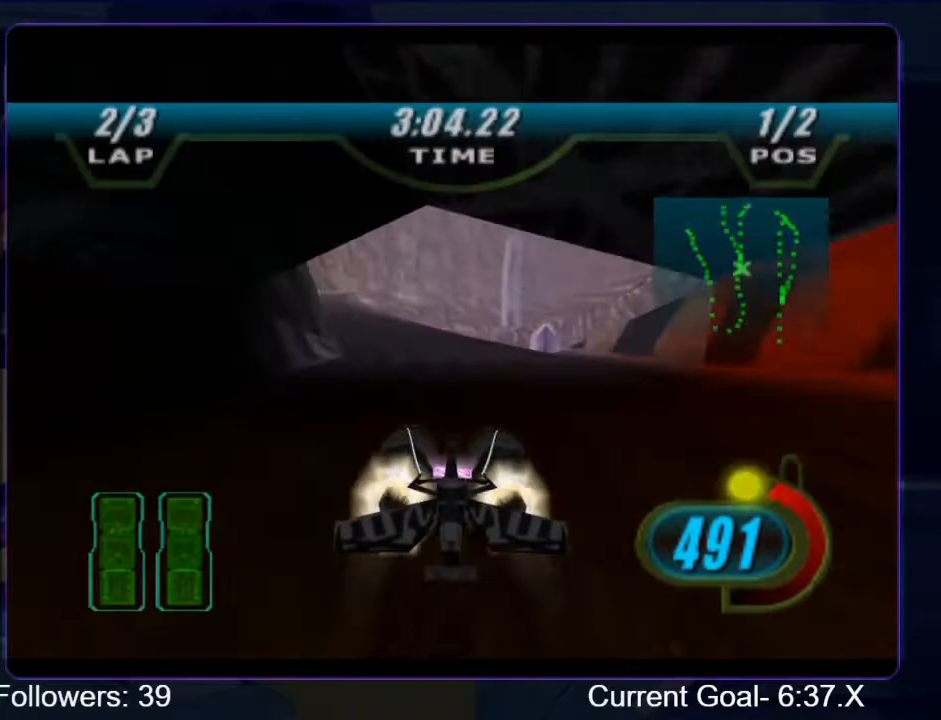
{"buttons": ["R1", "R2"], "left_stick": "up", "right_stick": "center", "events": []}
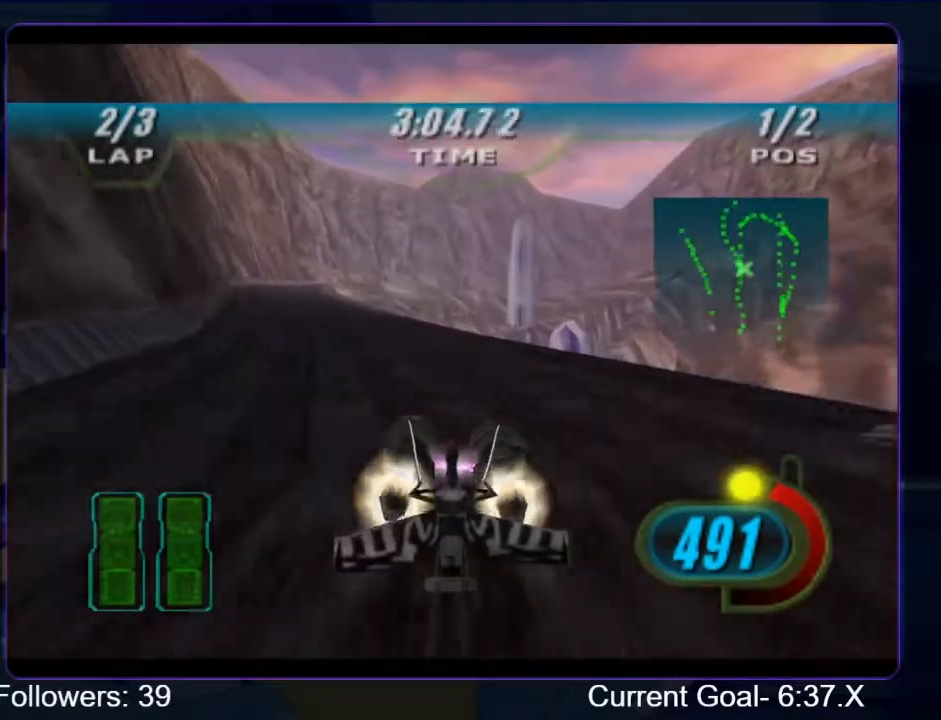
{"buttons": ["R1", "R2"], "left_stick": "up", "right_stick": "down-left", "events": [[167, "right_stick", "down-left"]]}
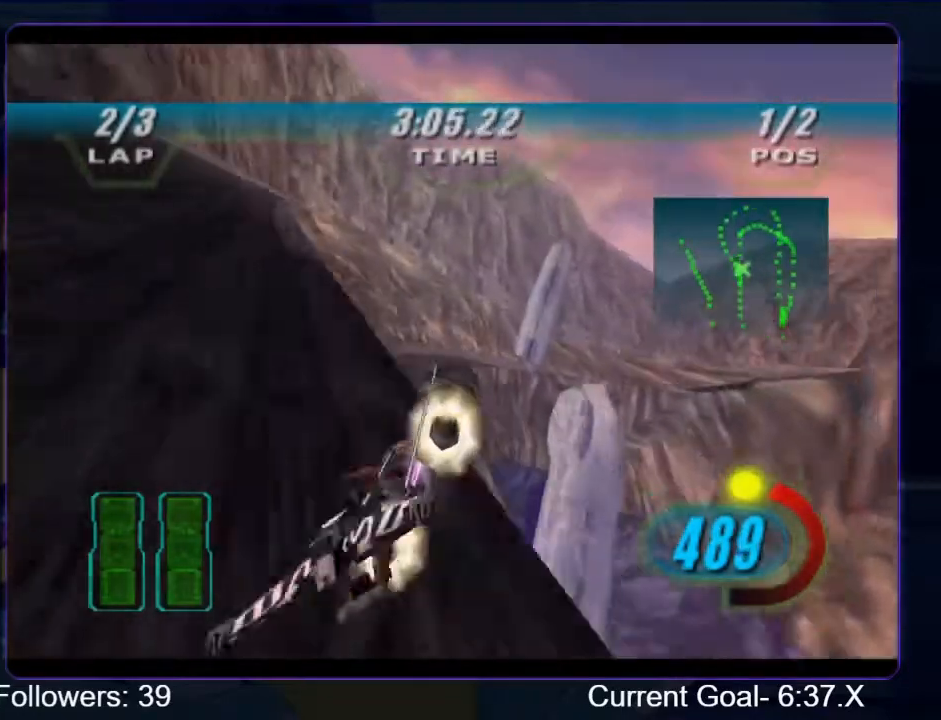
{"buttons": ["R1", "R2"], "left_stick": "up", "right_stick": "center", "events": [[333, "right_stick", "center"]]}
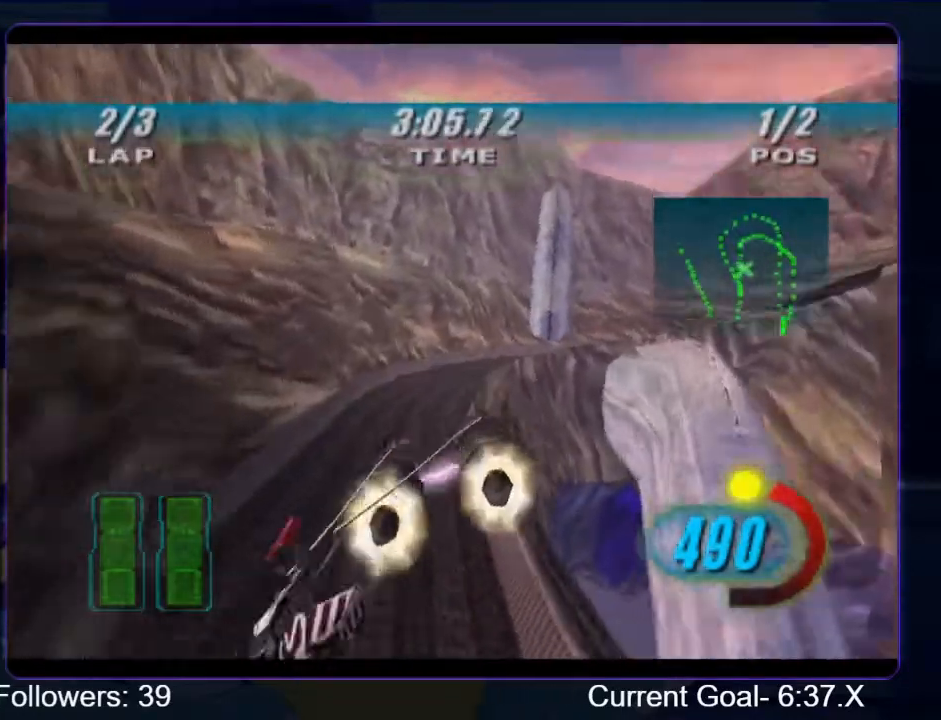
{"buttons": ["L2", "R1", "R2"], "left_stick": "up", "right_stick": "center", "events": [[467, "L2", "down"]]}
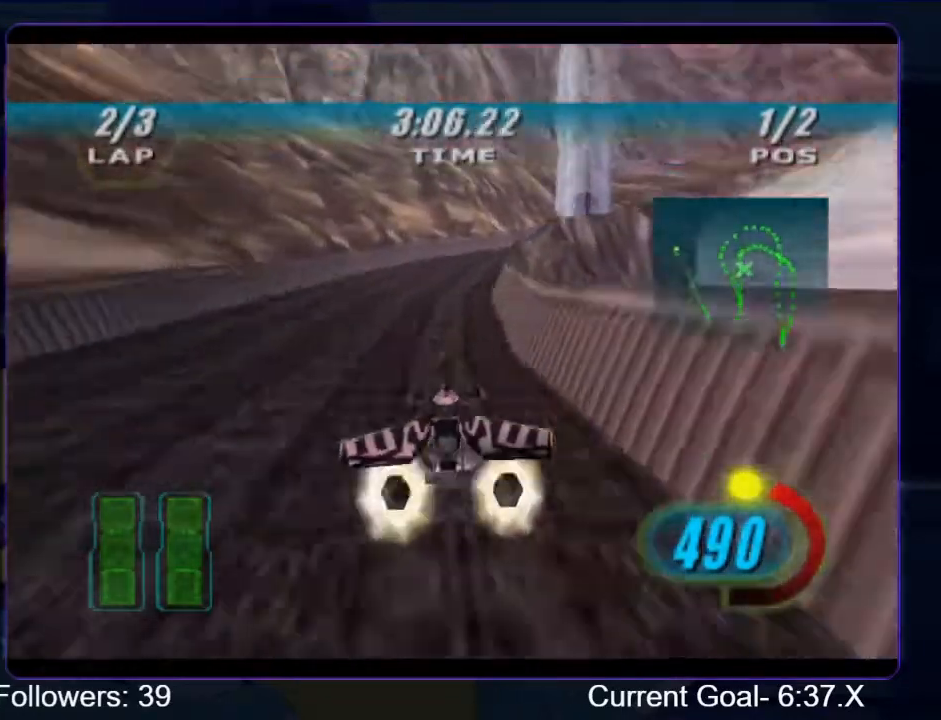
{"buttons": ["L2", "R1", "R2"], "left_stick": "up-right", "right_stick": "center", "events": [[133, "left_stick", "up-right"]]}
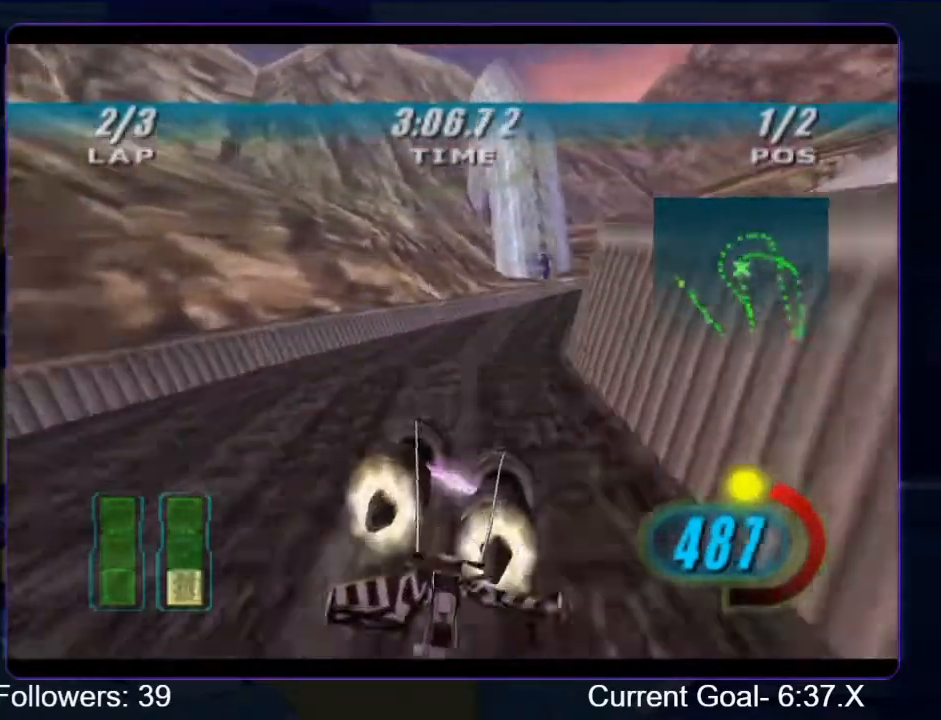
{"buttons": ["R1", "R2"], "left_stick": "up-right", "right_stick": "center", "events": [[67, "R1", "up"], [267, "L2", "up"], [333, "R1", "down"]]}
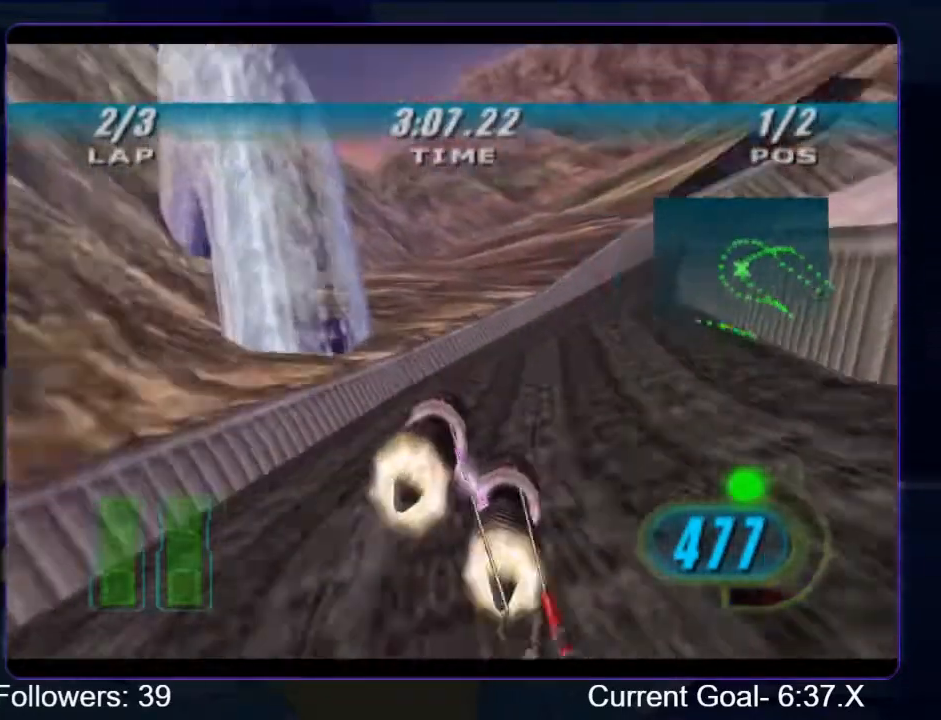
{"buttons": ["R1", "R2"], "left_stick": "up-right", "right_stick": "center", "events": []}
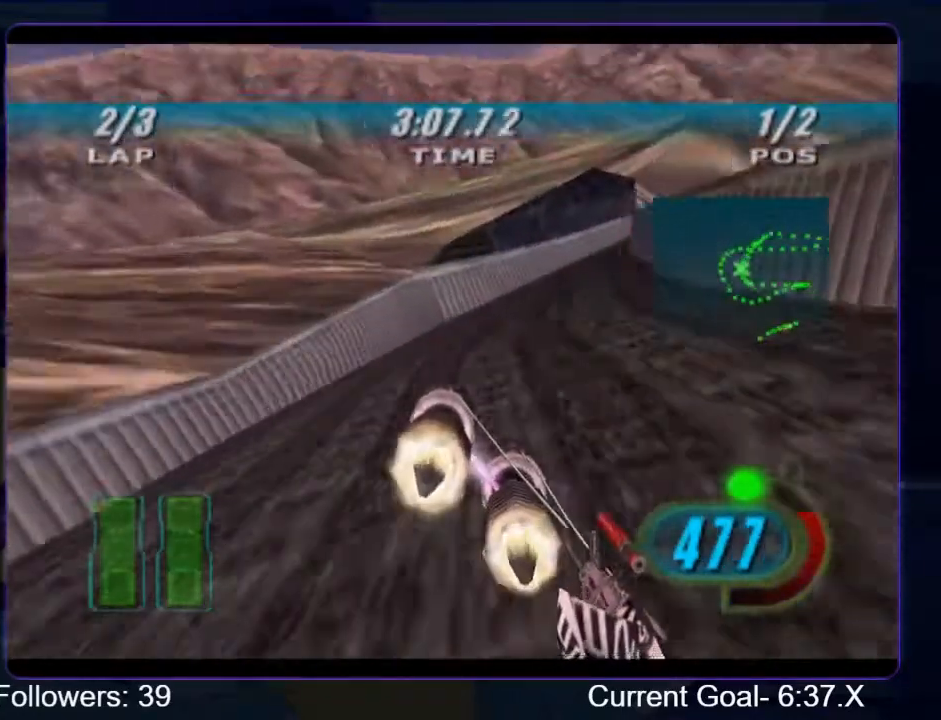
{"buttons": ["L2", "R1", "R2"], "left_stick": "up-right", "right_stick": "center", "events": [[200, "L2", "down"]]}
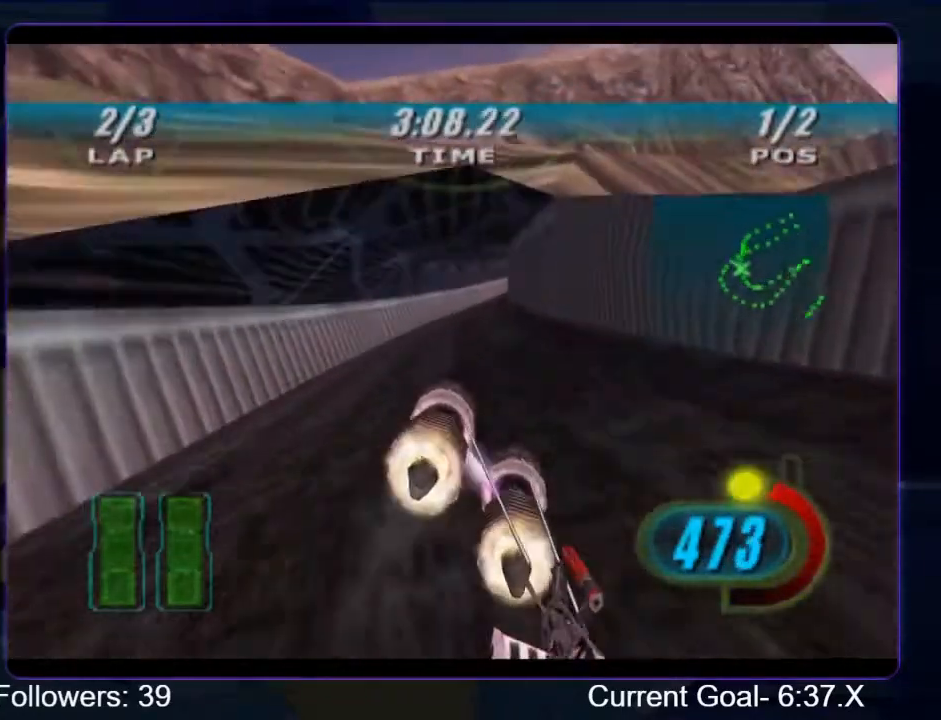
{"buttons": ["L2", "R1", "R2"], "left_stick": "up", "right_stick": "center", "events": [[100, "left_stick", "up"], [267, "left_stick", "up-right"], [433, "left_stick", "up"]]}
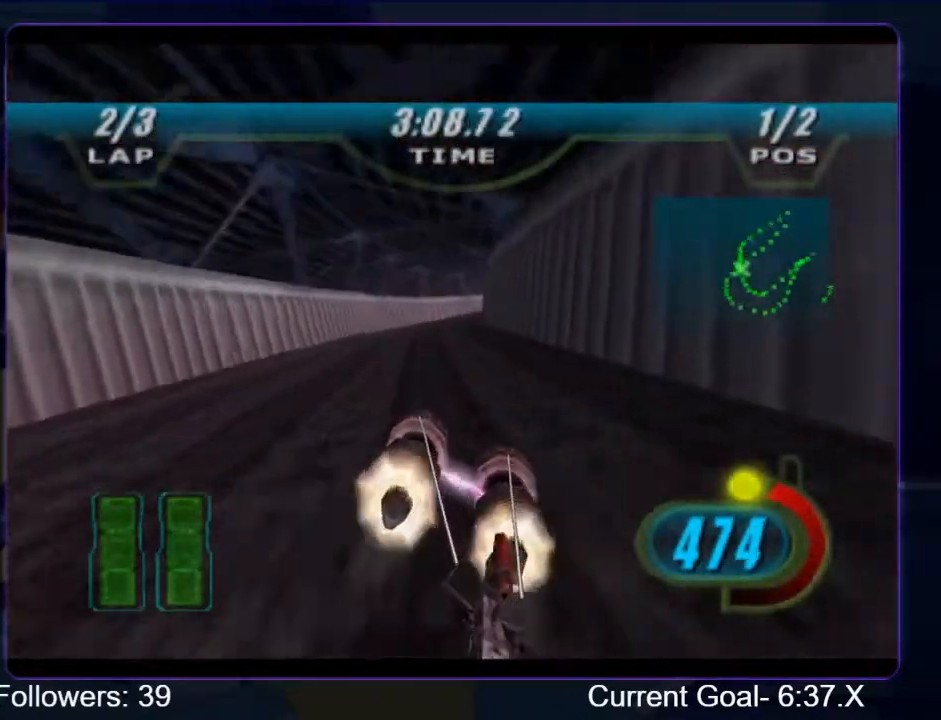
{"buttons": ["L2", "R1", "R2"], "left_stick": "up-right", "right_stick": "center", "events": [[500, "left_stick", "up-right"]]}